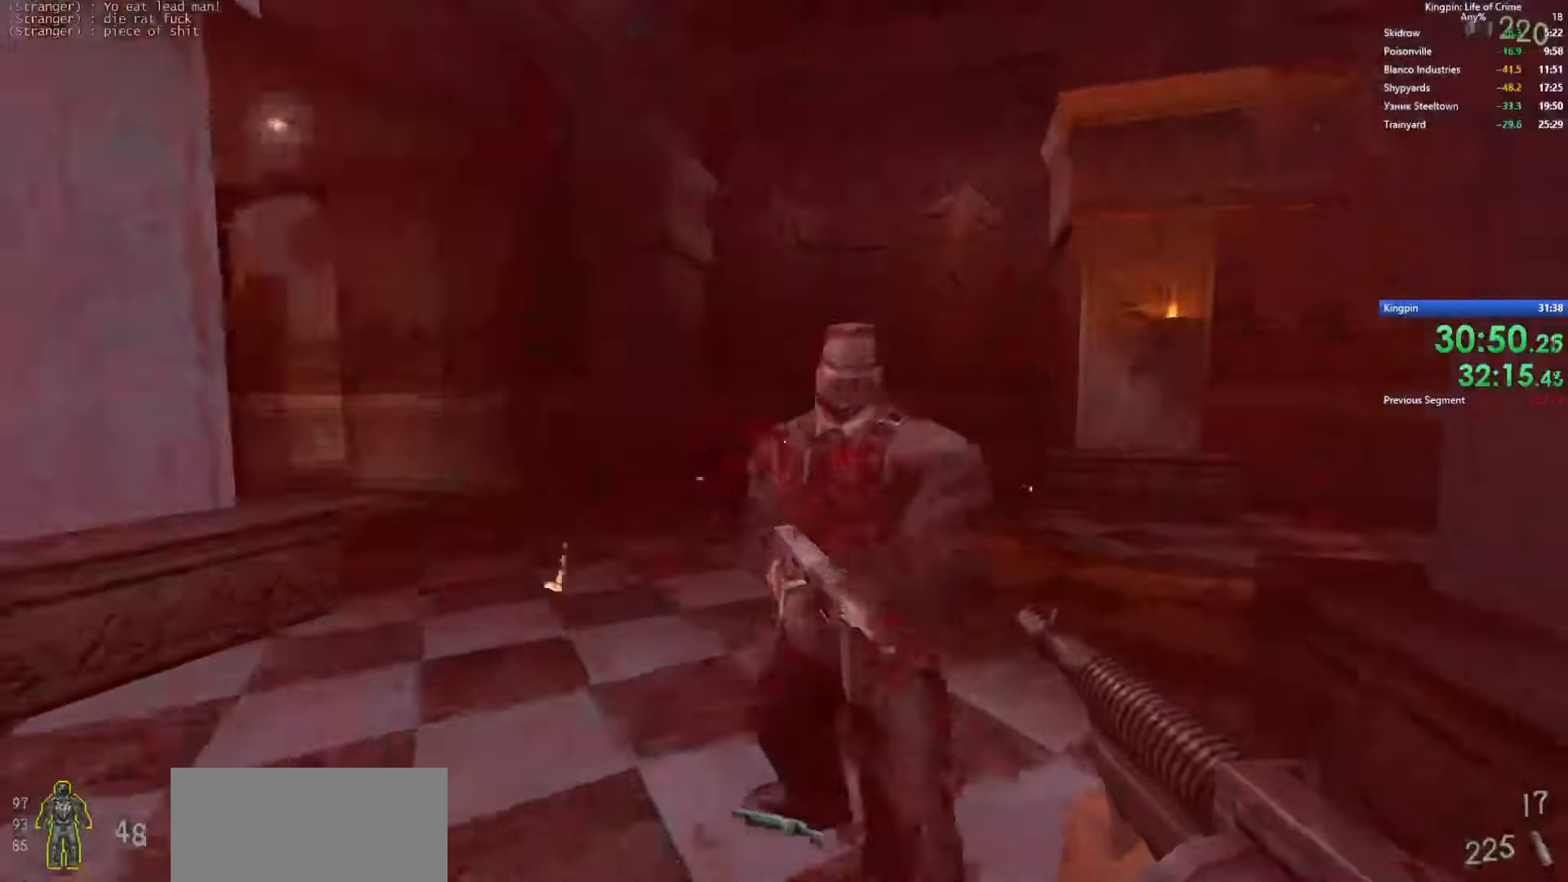
Gameplay with keyboard; each line is a JSON object with the keys held at the frame after it. "events" lists presses ("down") and releases ("up") of ".", "/", "0", "1", "2", "3", "4", "5", "6", "7", "8", "9", "a", "alt_l", "alt_r", "b", "backslash", "backspace", "c", "caps_lock", "comma", "ctrl_l", "ctrl_r", "d", "e", "equals", "escape", "f", "f1", "f10", "f11", "f12", "f2", "f3", "f4", "f5", "f6", "f7", "f8", "f9", "g", "h", "i", "j", "k", "l", "lbracket", "m", "minus", "n", "o", "p", "q", "quote", "r", "rbracket", "return", "s", "semicolon", "shift_l", "shift_r", "space", "super", "t", "tab", "tilde", "u", "v", "w", "x", "y" and "z" between this image and that frame as [ms after this image, input, new state], when the widget could be followed in between. No other keys are recorded. Mouse input is not recorded.
{"keys": ["a"], "events": [[50, "w", "up"], [433, "a", "down"]]}
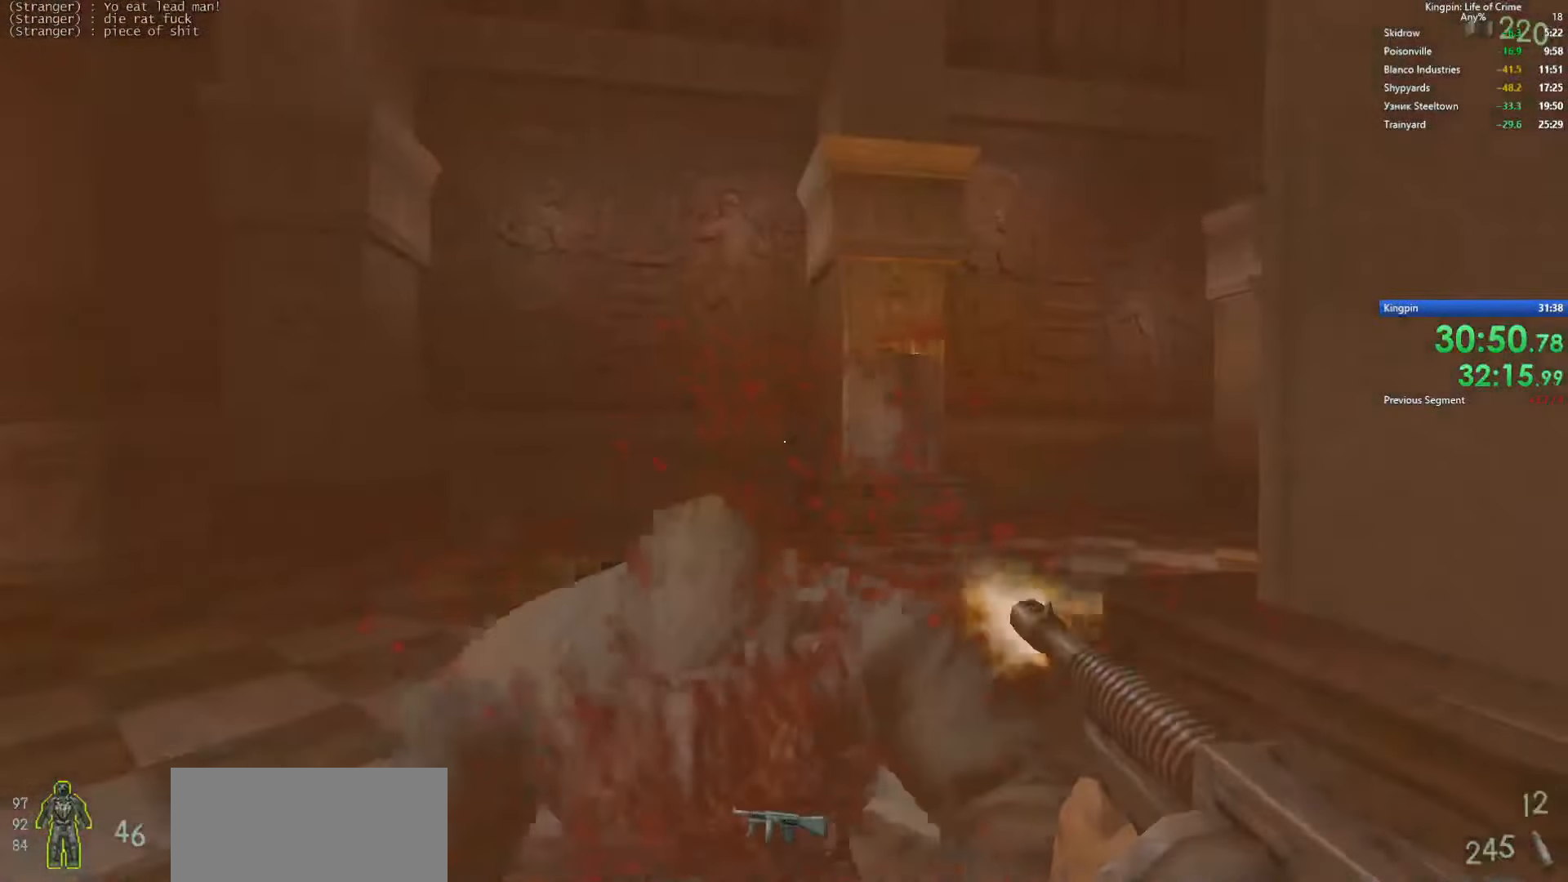
{"keys": ["d"], "events": [[250, "a", "up"], [250, "d", "down"]]}
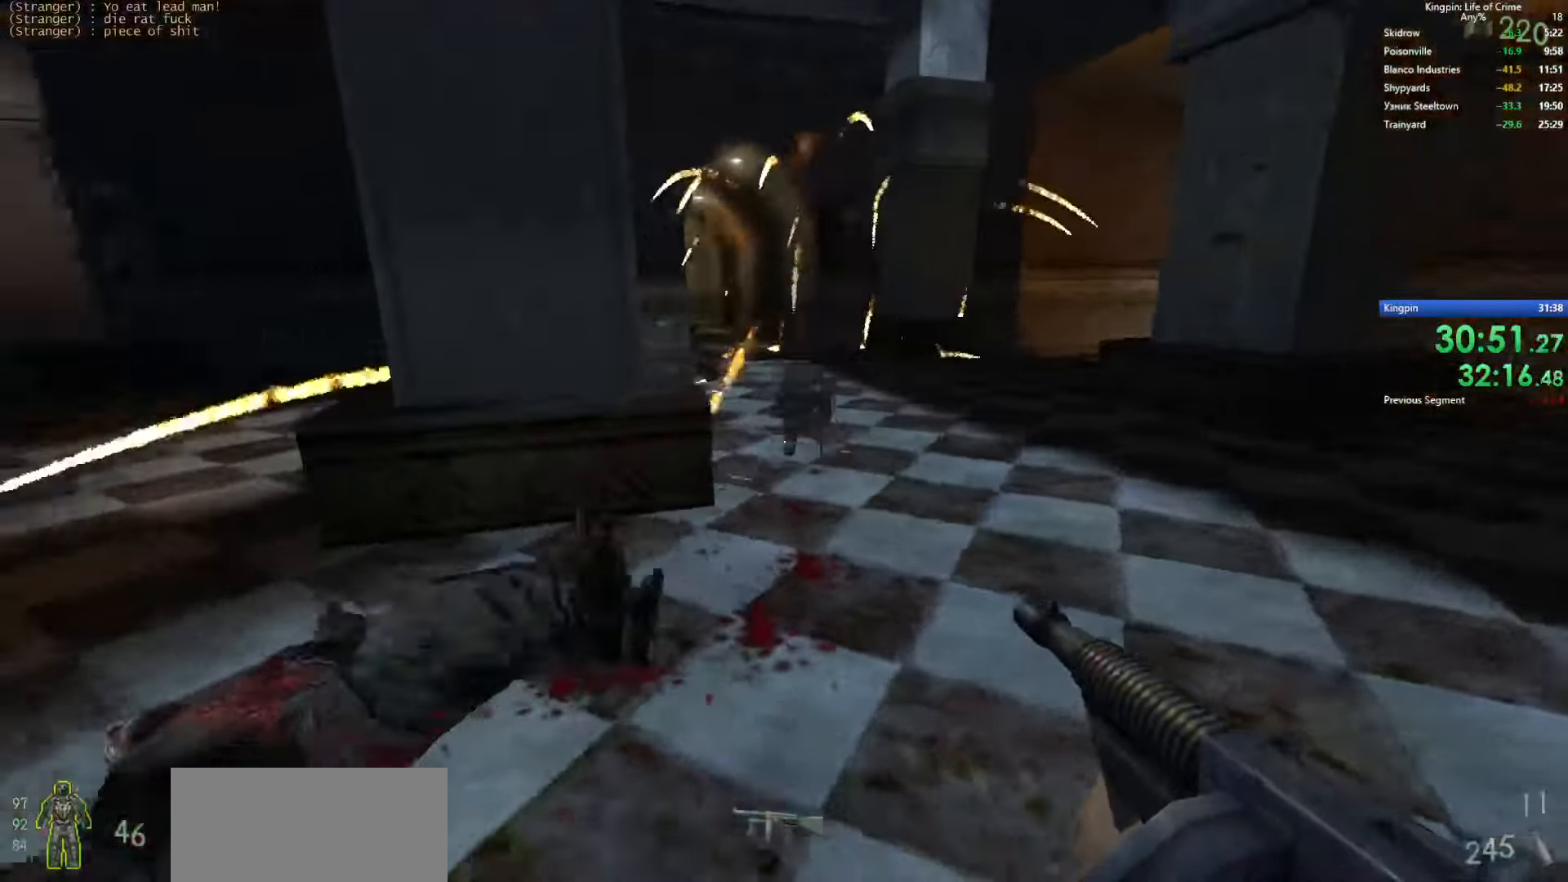
{"keys": ["s"], "events": [[167, "w", "down"], [200, "d", "up"], [317, "w", "up"], [417, "a", "down"], [417, "s", "down"], [484, "a", "up"]]}
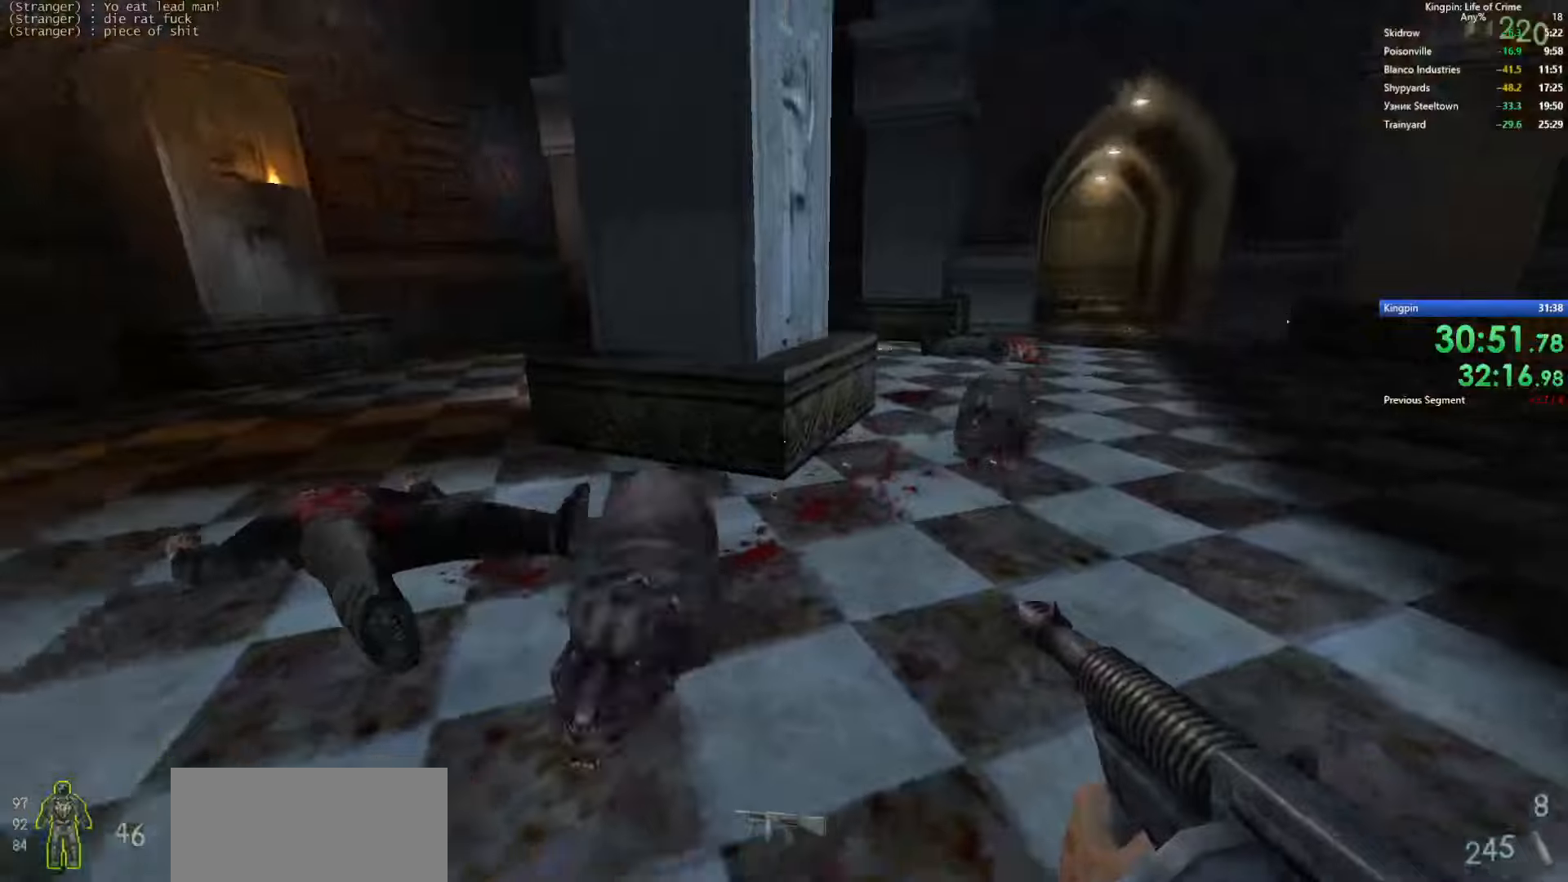
{"keys": ["a", "s"]}
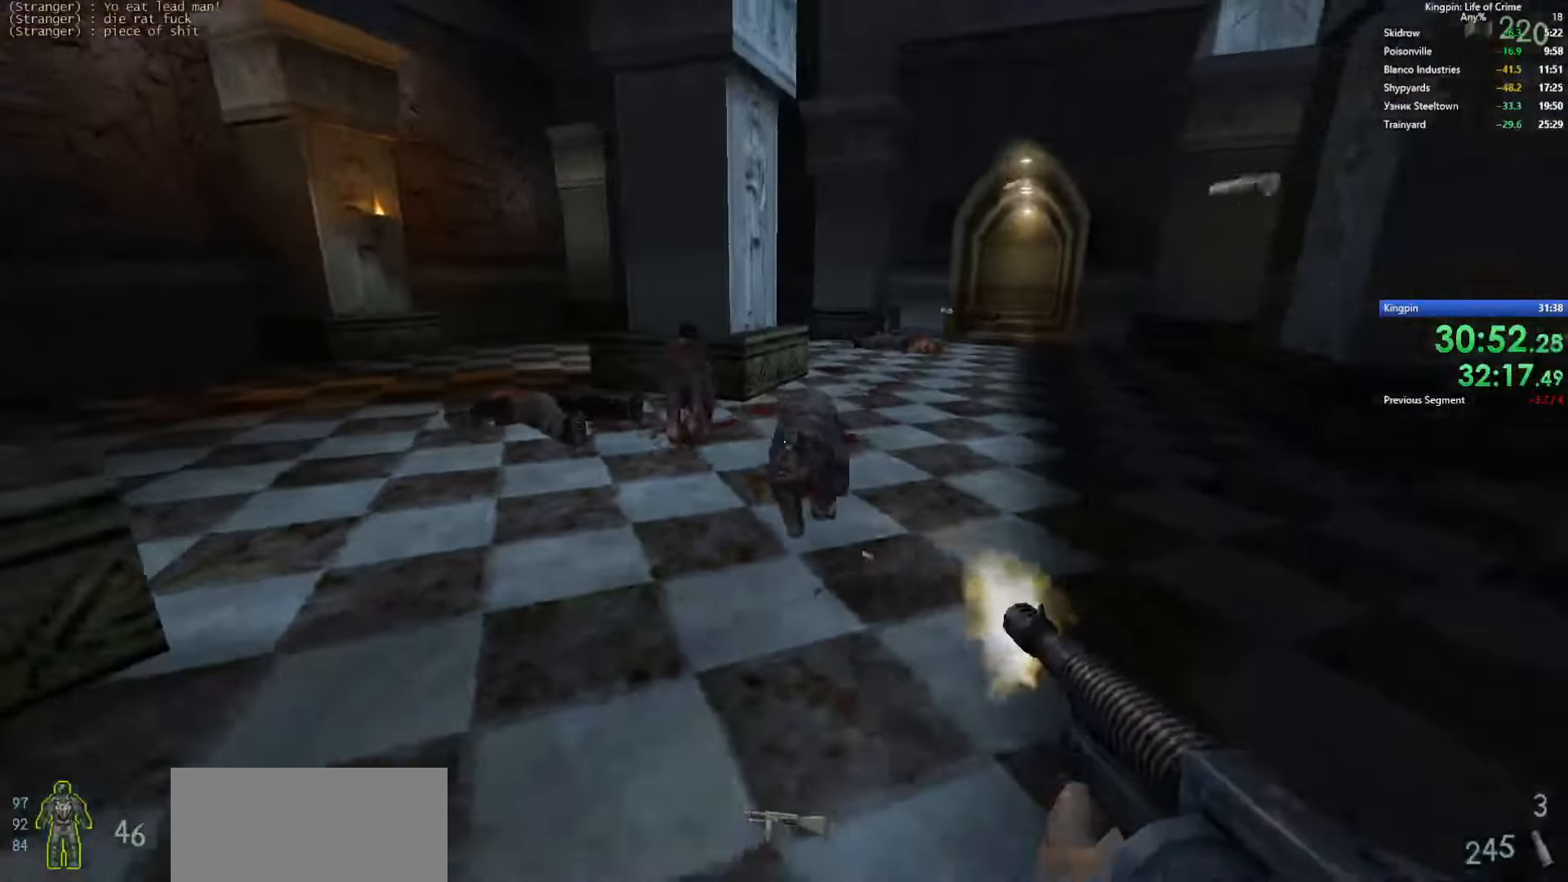
{"keys": ["a", "s"], "events": [[234, "a", "up"], [300, "a", "down"]]}
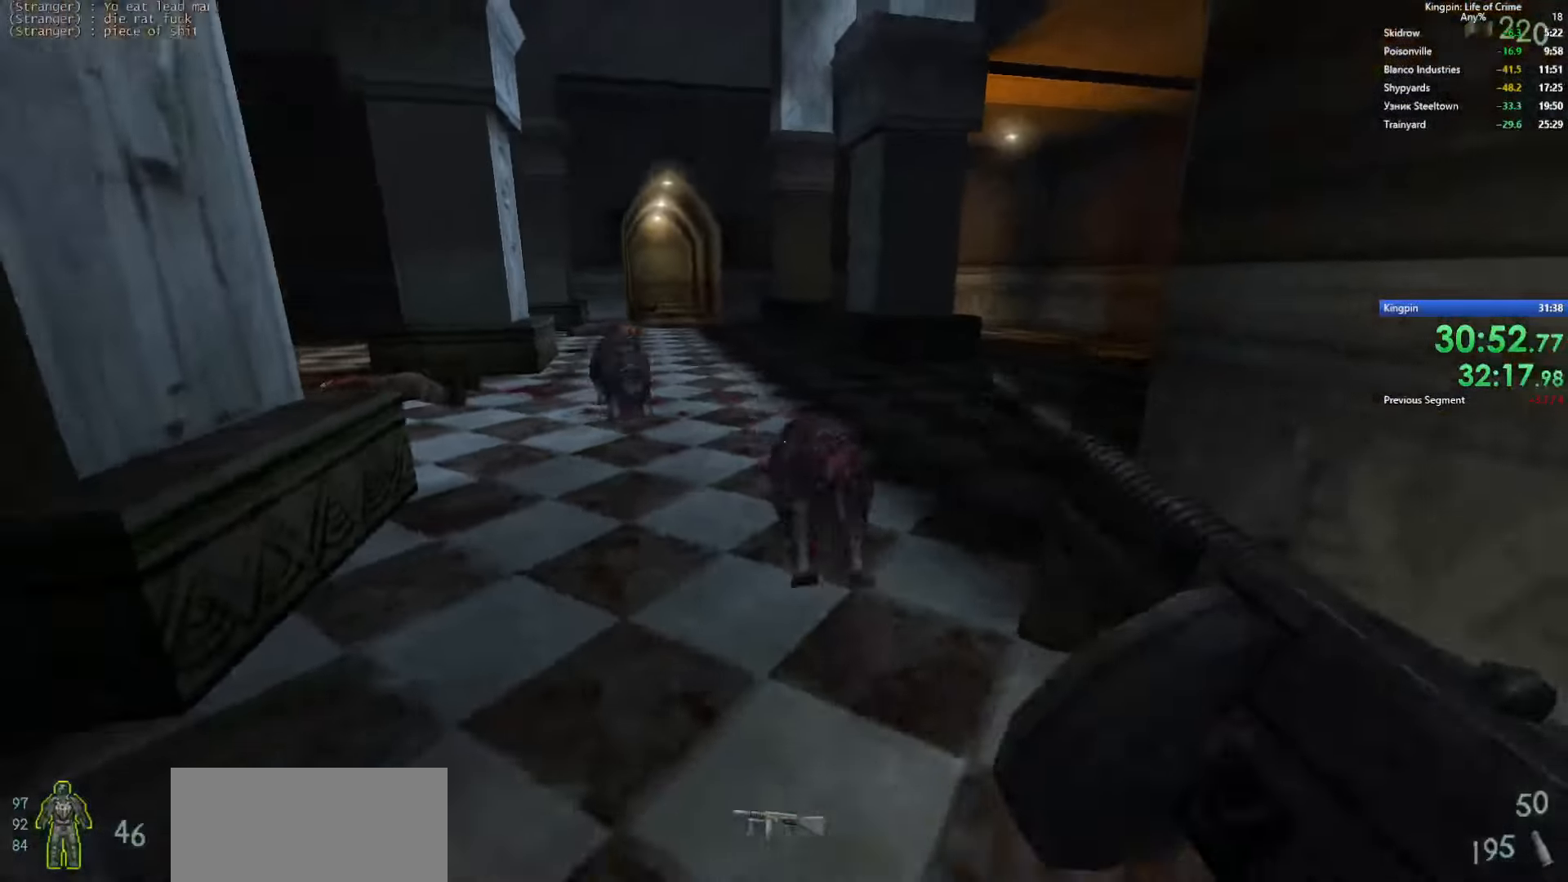
{"keys": ["a", "s"], "events": [[334, "g", "down"], [450, "g", "up"]]}
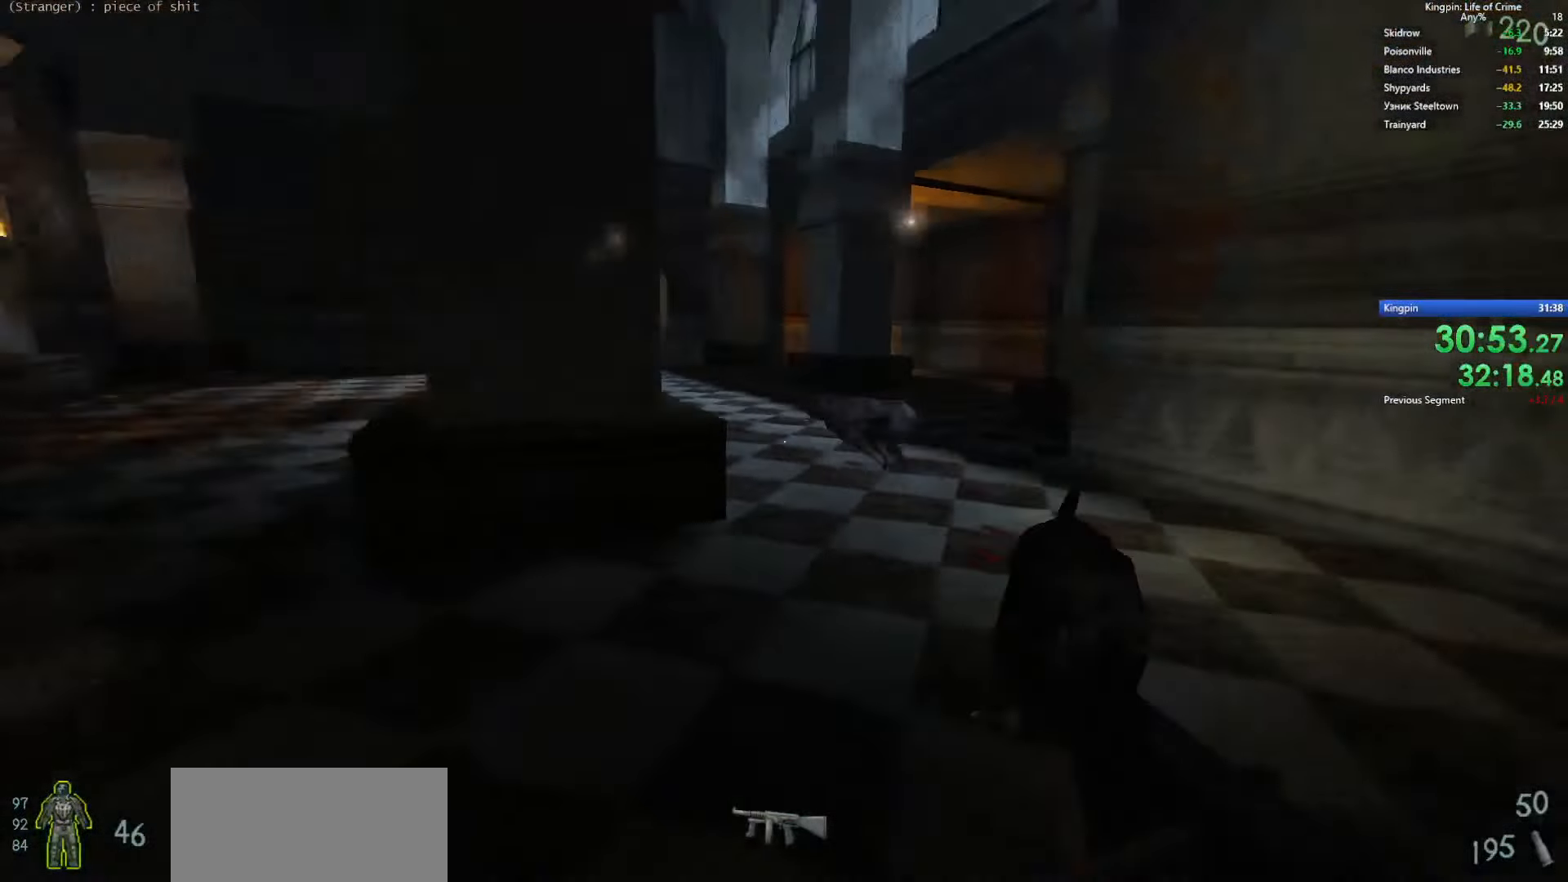
{"keys": ["s"], "events": [[334, "a", "up"]]}
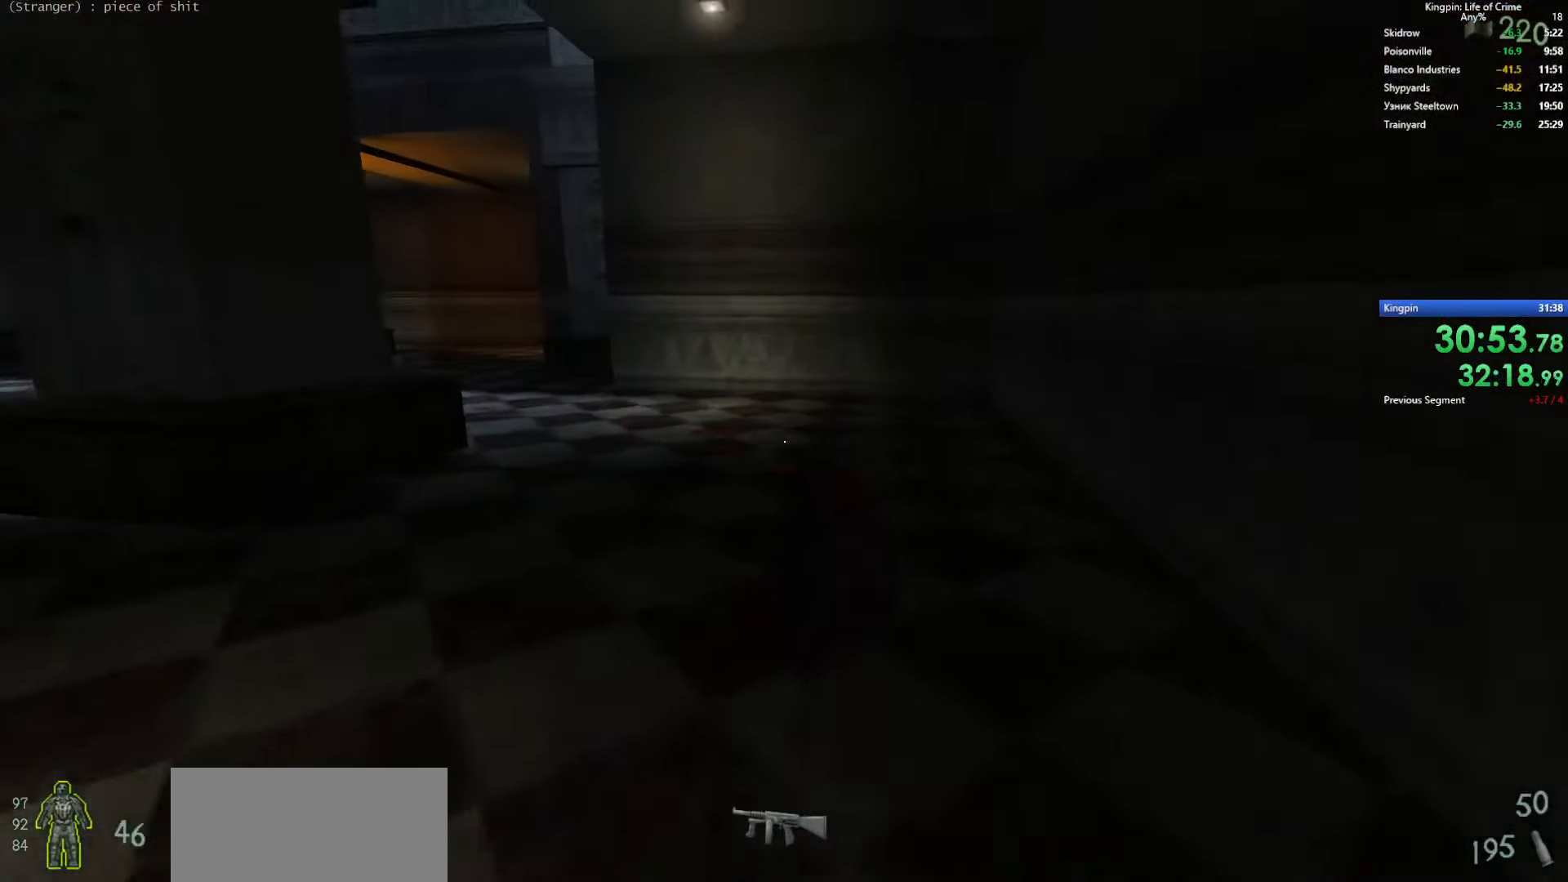
{"keys": ["s"], "events": [[217, "s", "up"], [417, "s", "down"]]}
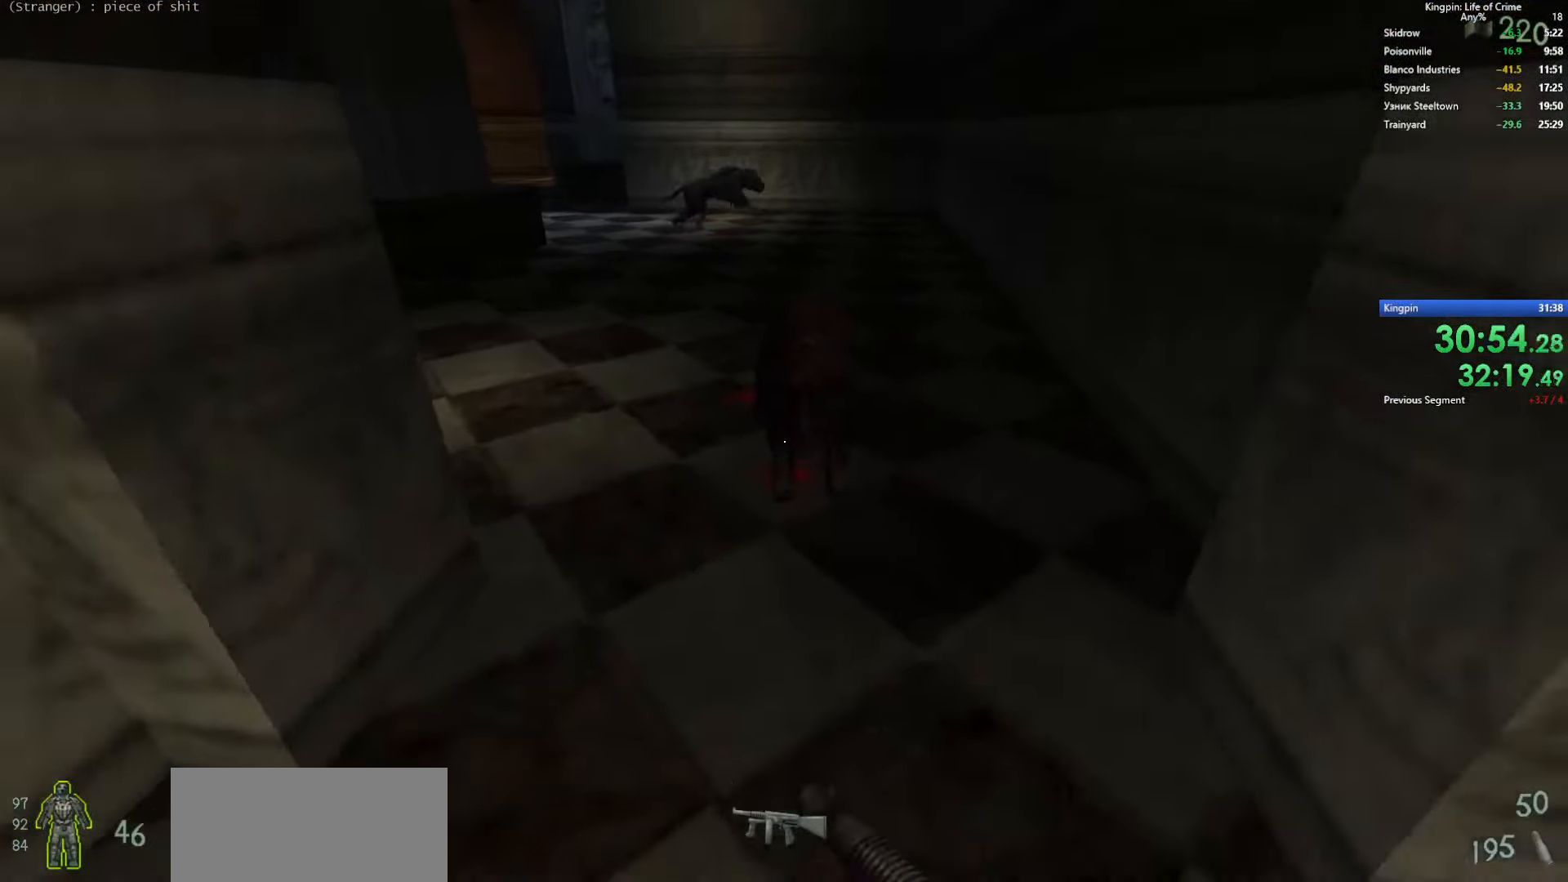
{"keys": ["s"], "events": [[250, "s", "up"], [484, "s", "down"]]}
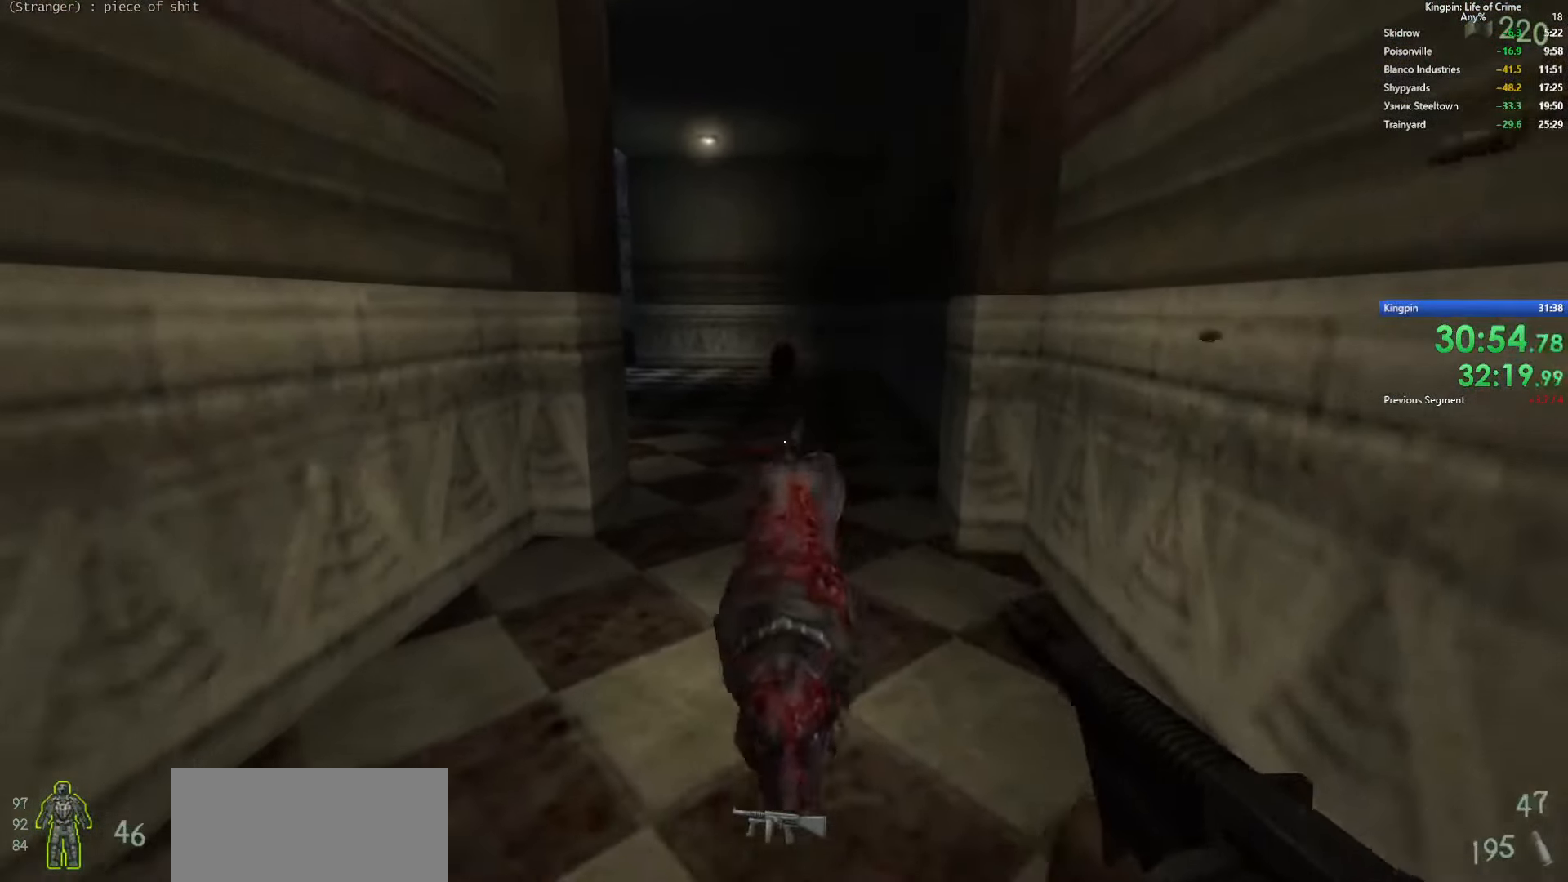
{"keys": [], "events": [[167, "s", "up"]]}
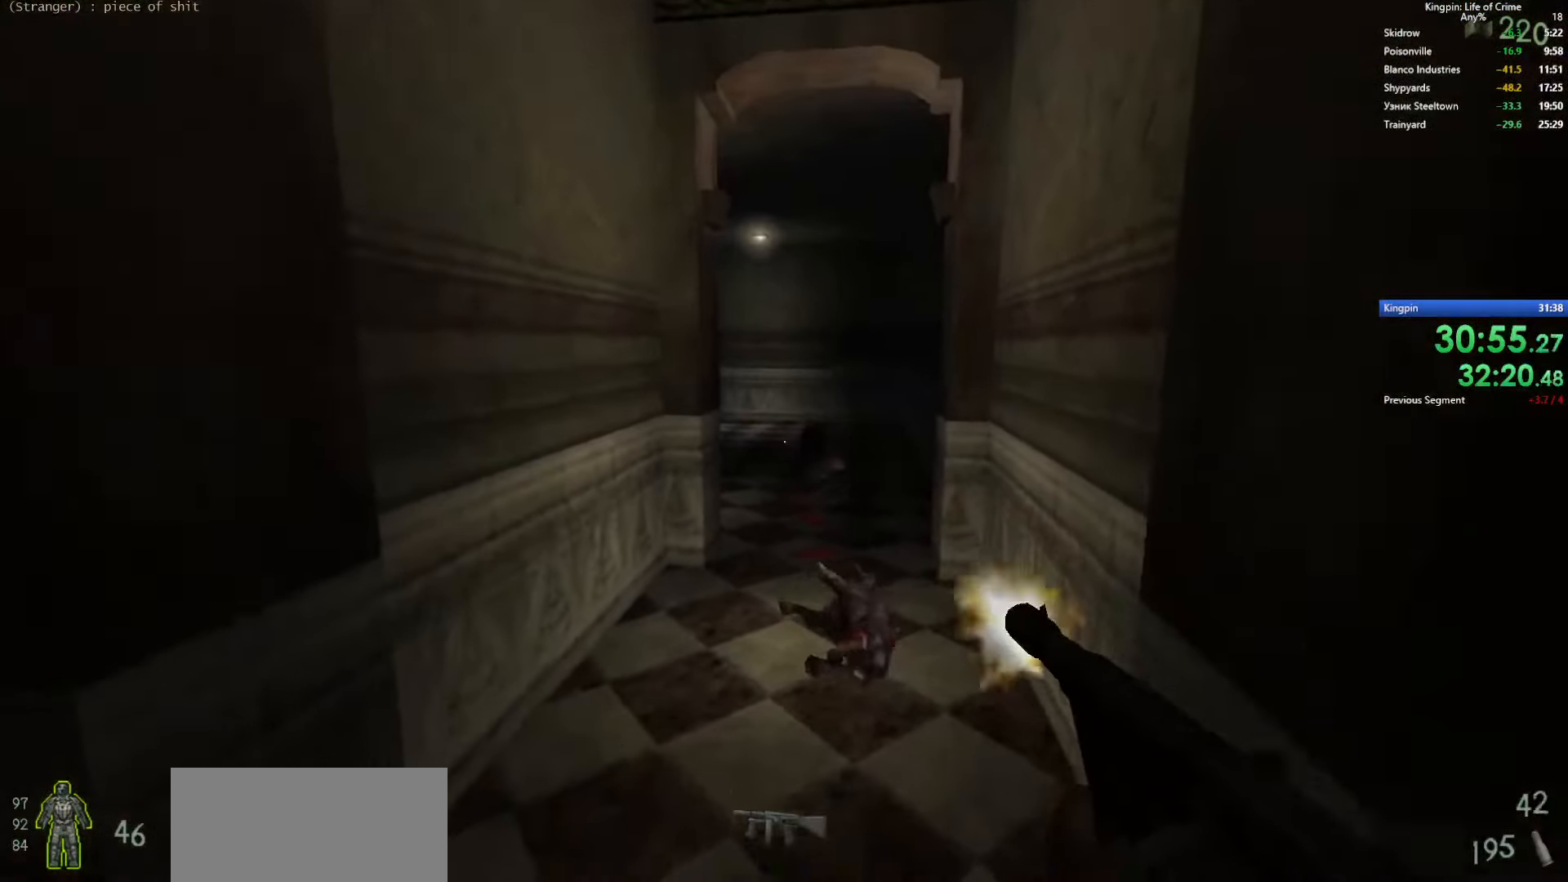
{"keys": [], "events": [[234, "s", "down"], [434, "s", "up"]]}
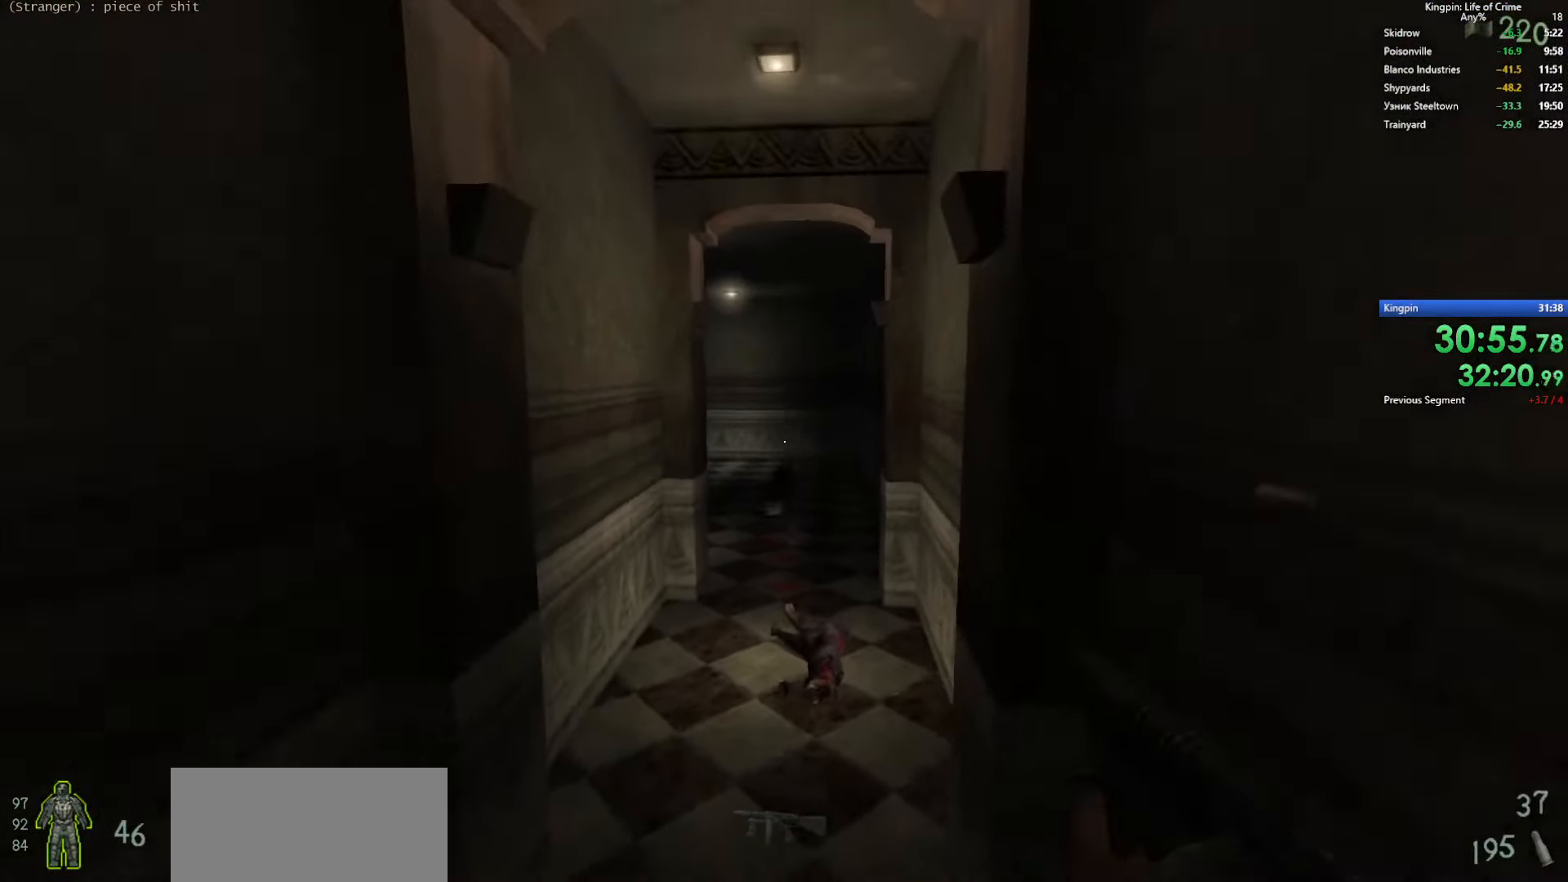
{"keys": [], "events": []}
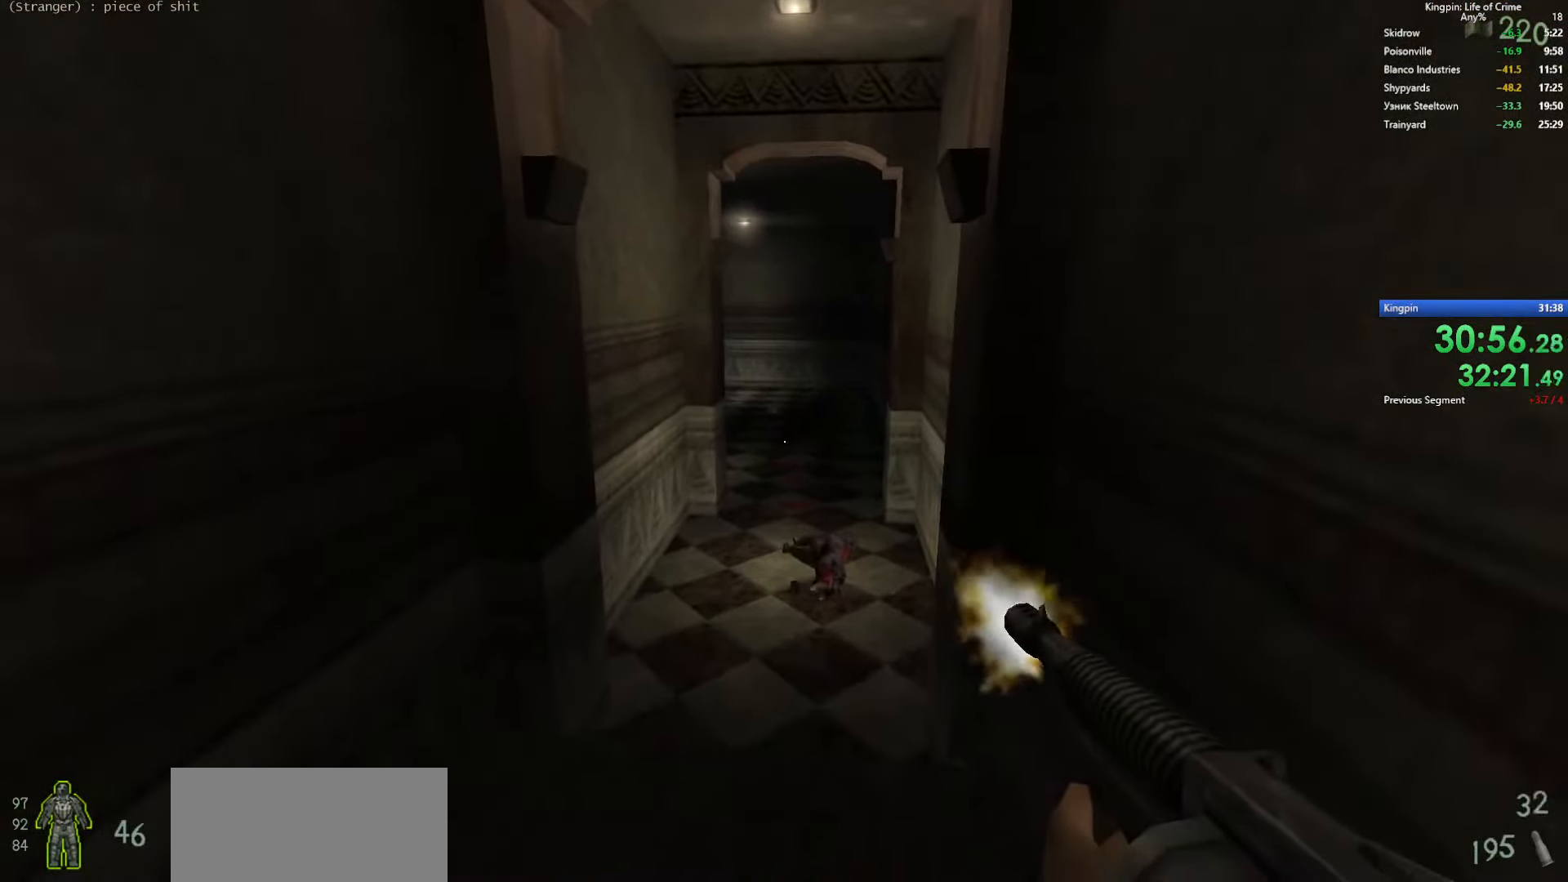
{"keys": ["a", "r"], "events": [[267, "a", "down"], [450, "r", "down"]]}
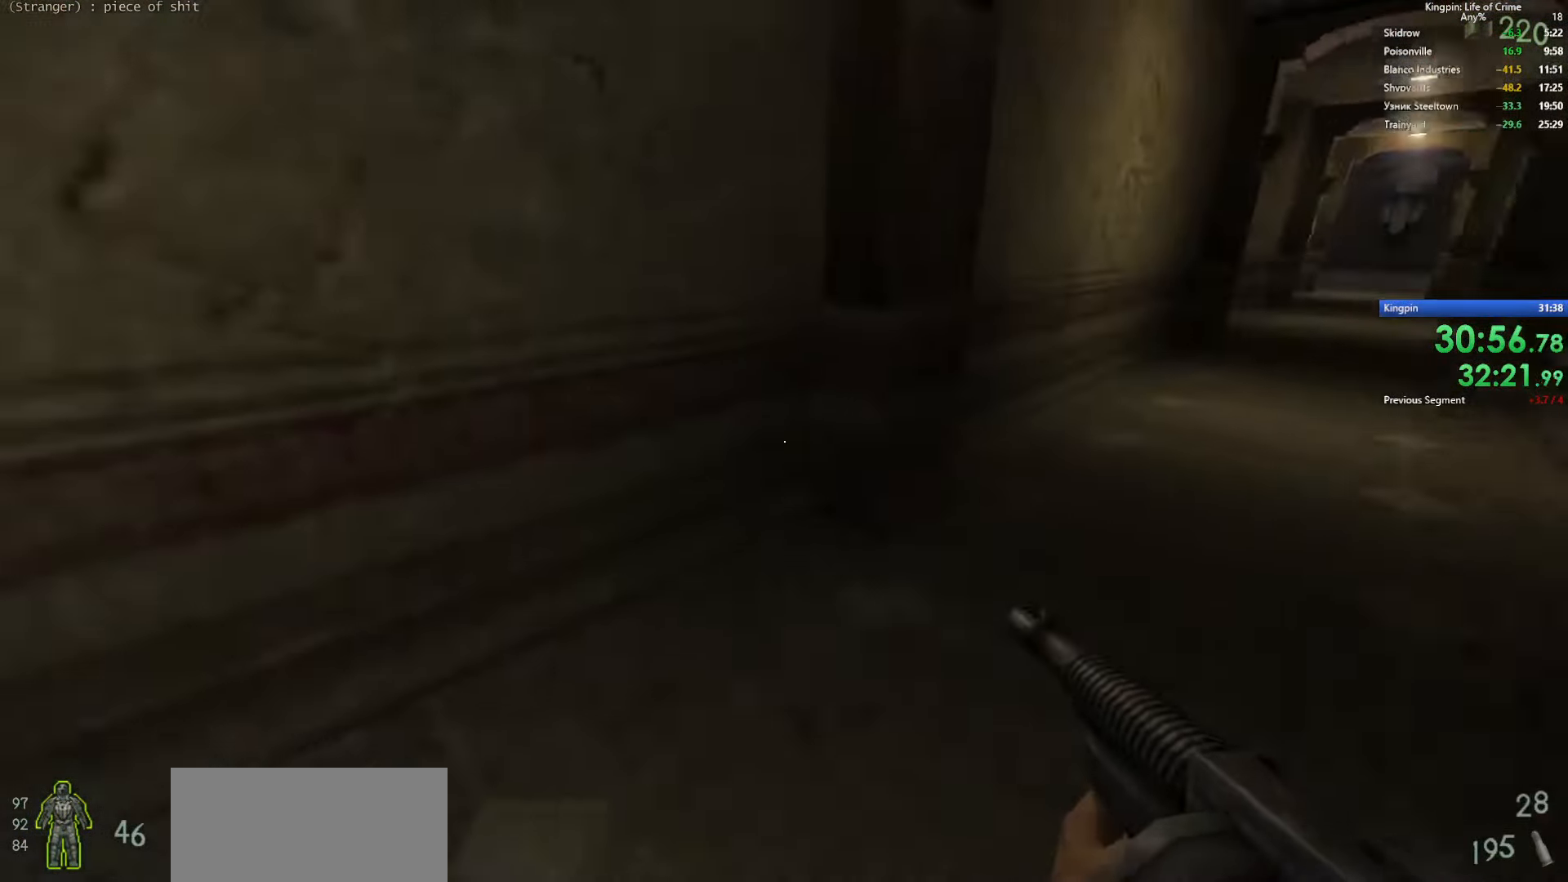
{"keys": ["r", "w"], "events": [[33, "w", "down"], [66, "r", "up"], [100, "a", "up"], [500, "r", "down"]]}
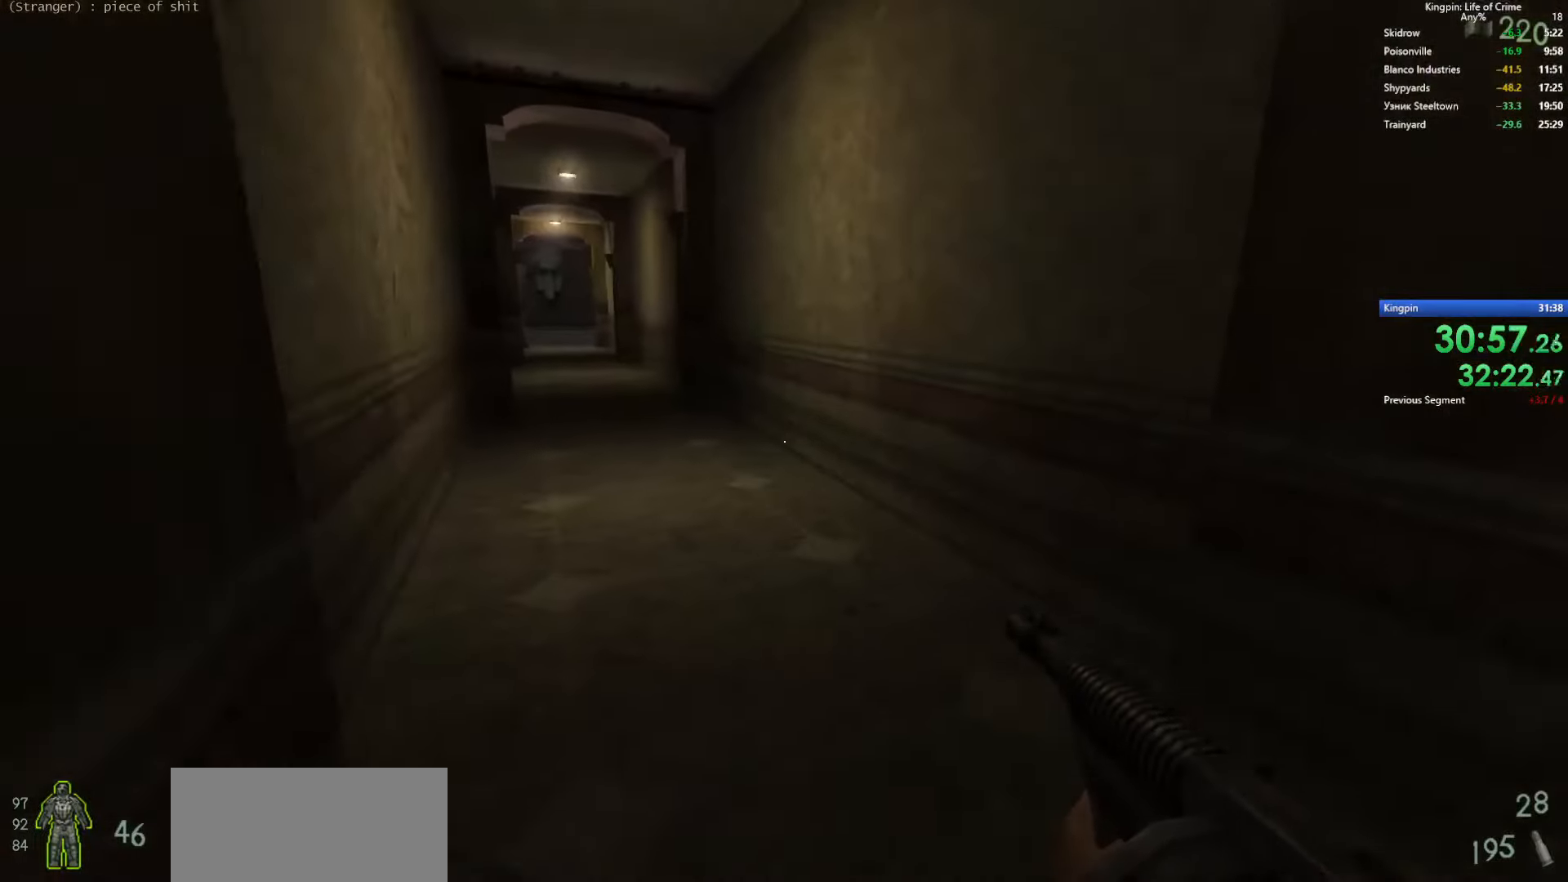
{"keys": ["a", "g", "w"], "events": [[150, "r", "up"], [183, "a", "down"], [416, "g", "down"]]}
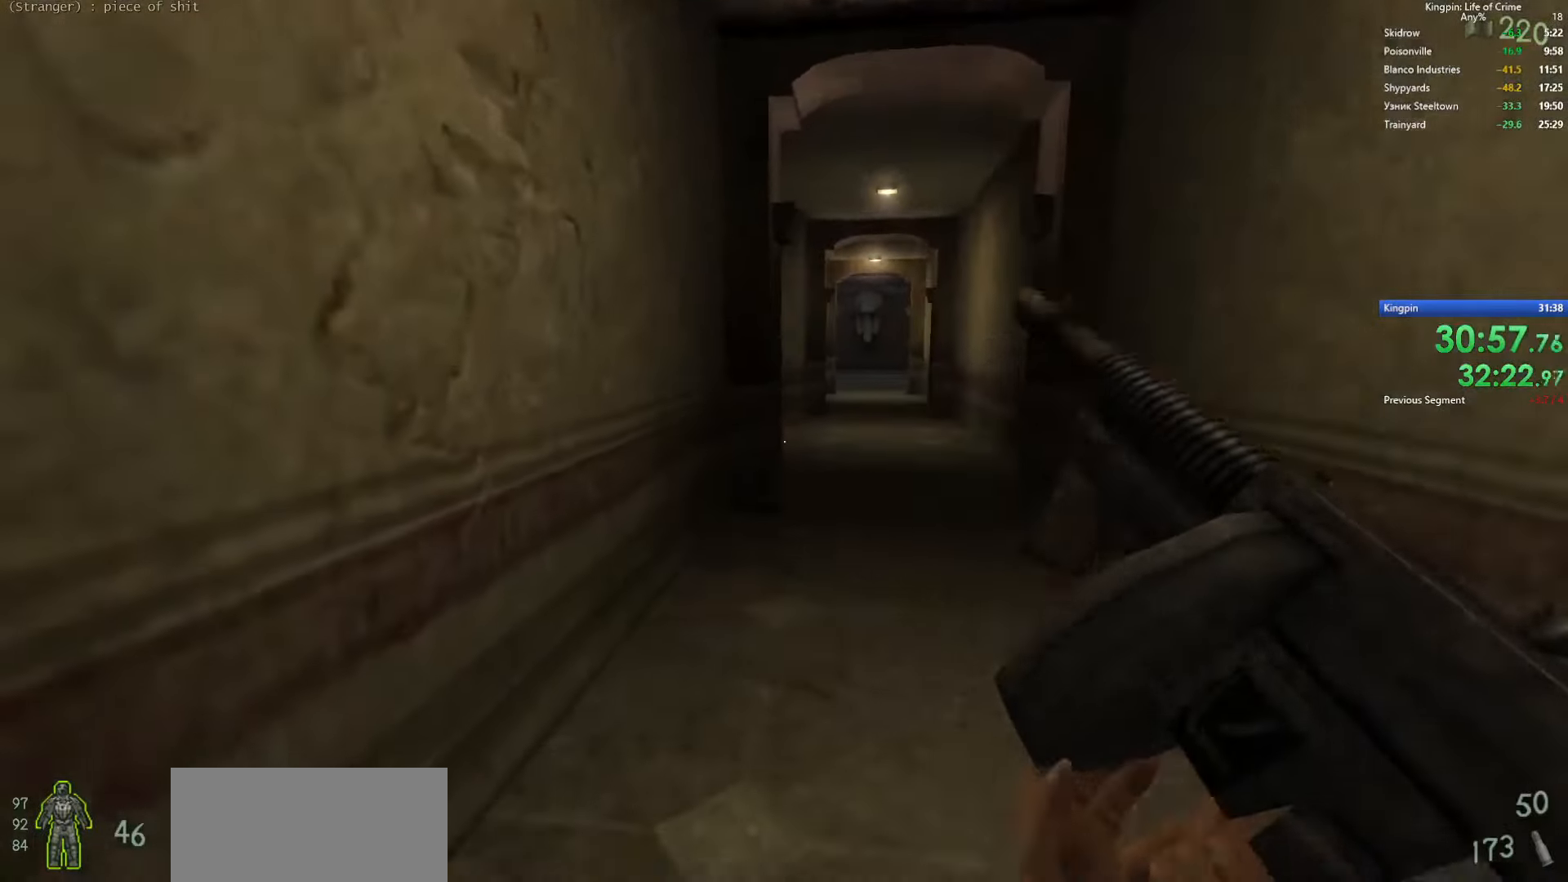
{"keys": ["a"], "events": [[16, "a", "up"], [16, "g", "up"], [50, "d", "down"], [100, "w", "up"], [166, "space", "down"], [333, "space", "up"], [400, "a", "down"], [433, "d", "up"]]}
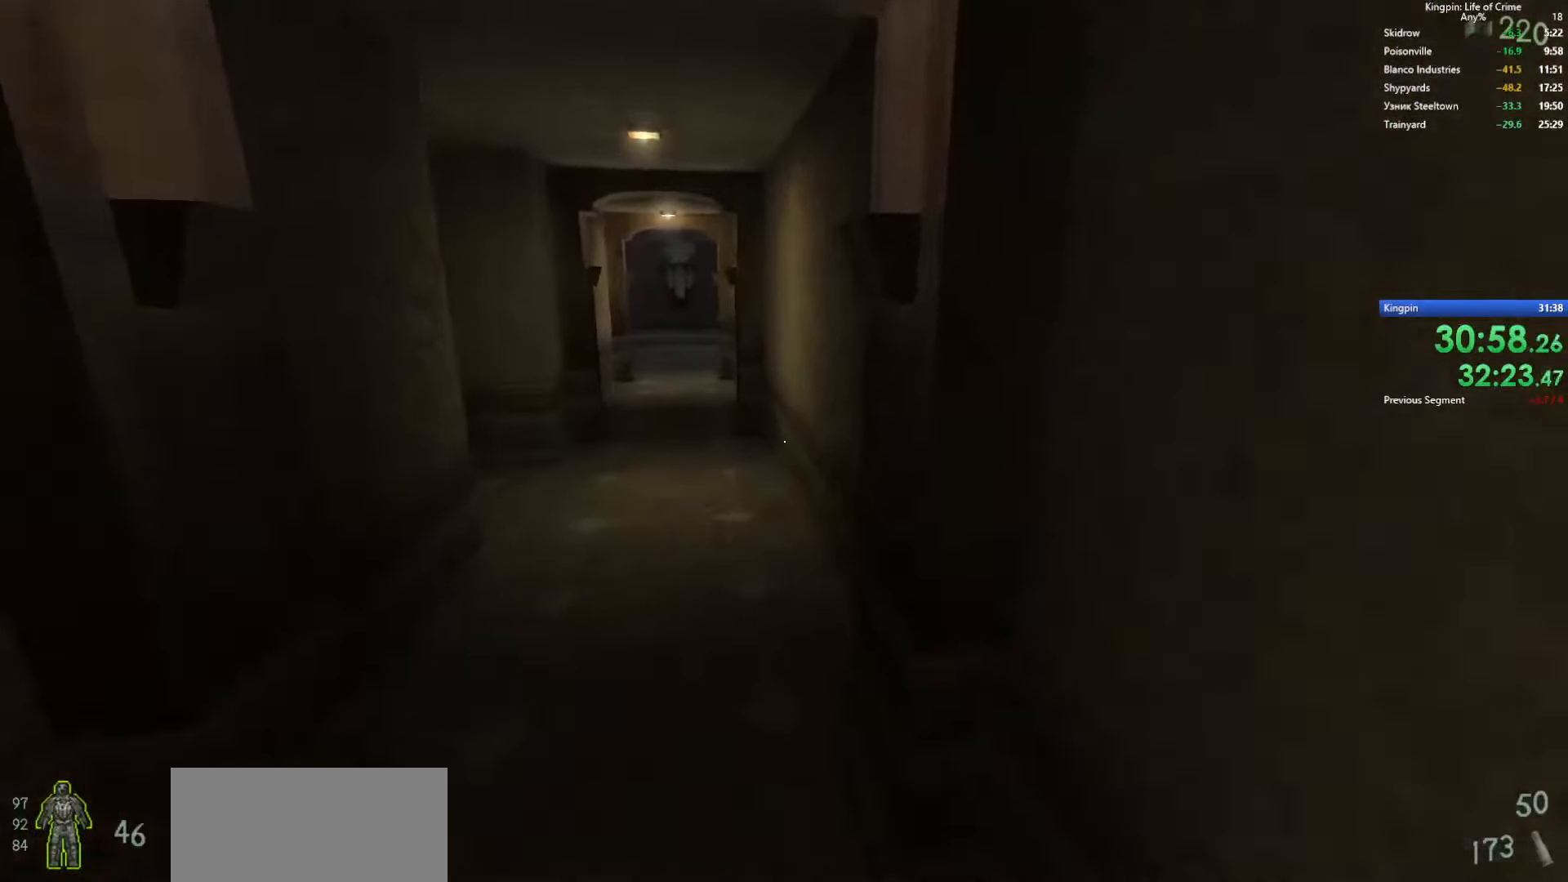
{"keys": ["d", "space"], "events": [[250, "space", "down"], [316, "a", "up"], [316, "d", "down"]]}
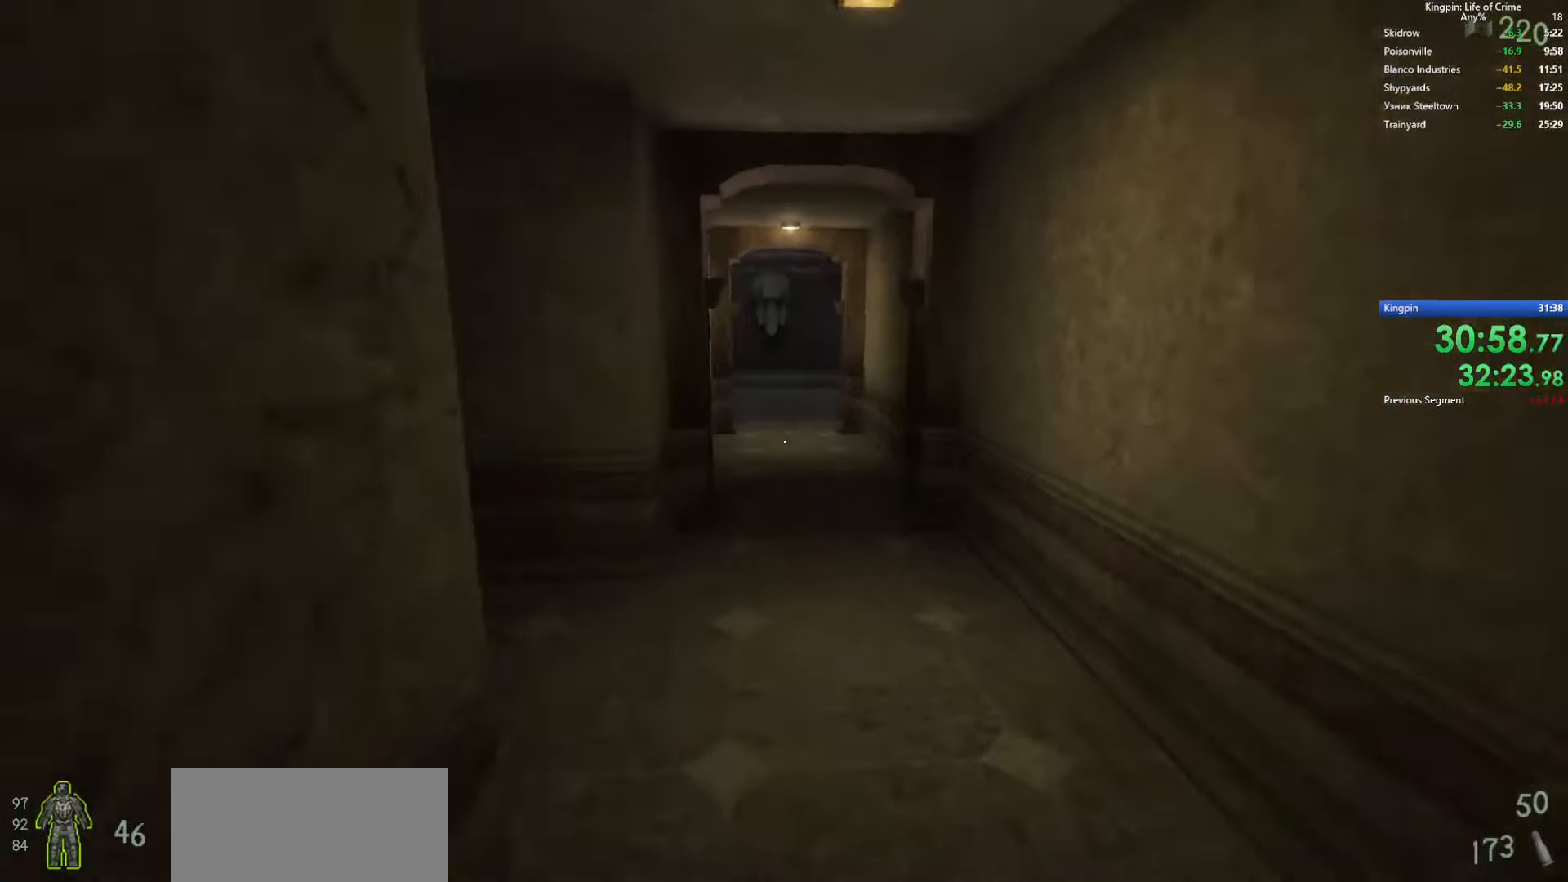
{"keys": ["a", "space"], "events": [[83, "a", "down"], [83, "space", "up"], [116, "d", "up"], [366, "space", "down"]]}
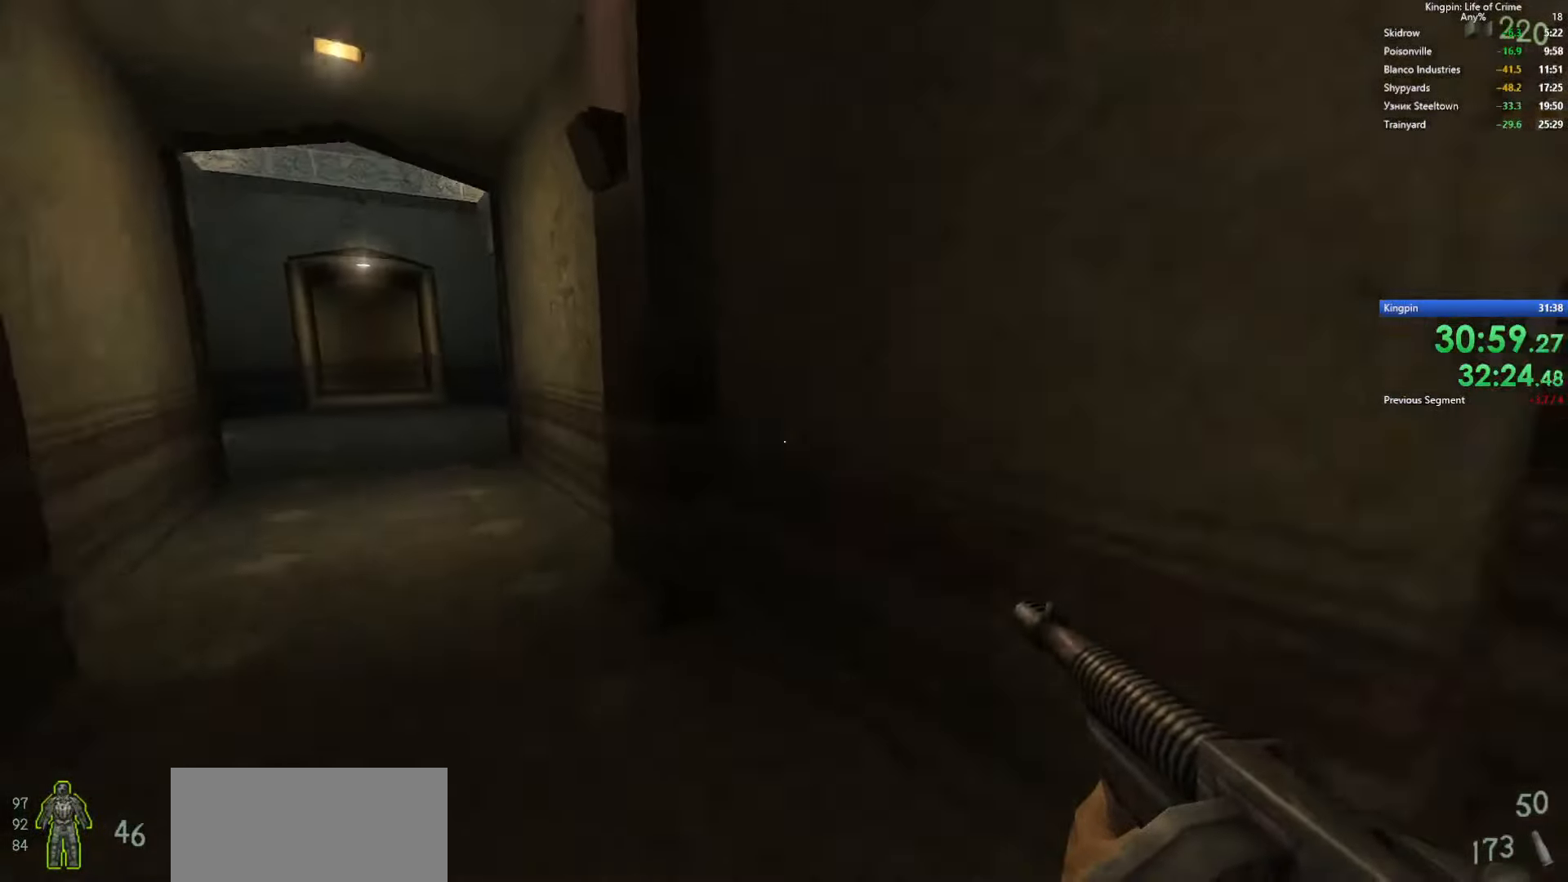
{"keys": ["d", "space"], "events": [[216, "d", "down"], [216, "space", "up"], [250, "a", "up"], [466, "space", "down"]]}
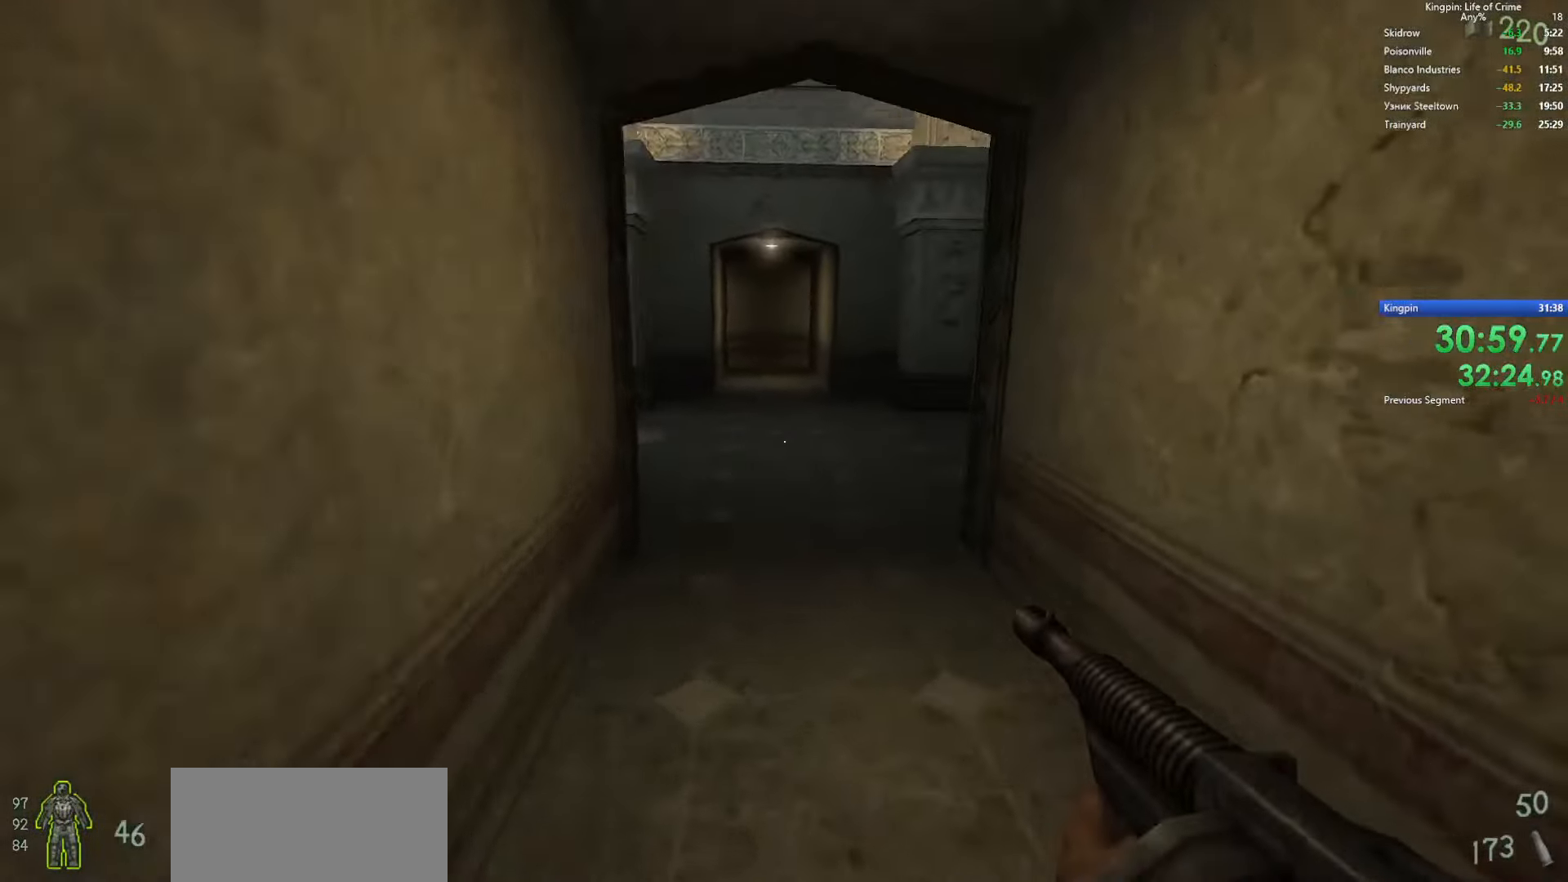
{"keys": ["d"], "events": [[100, "a", "down"], [150, "d", "up"], [333, "space", "up"], [416, "d", "down"], [450, "a", "up"]]}
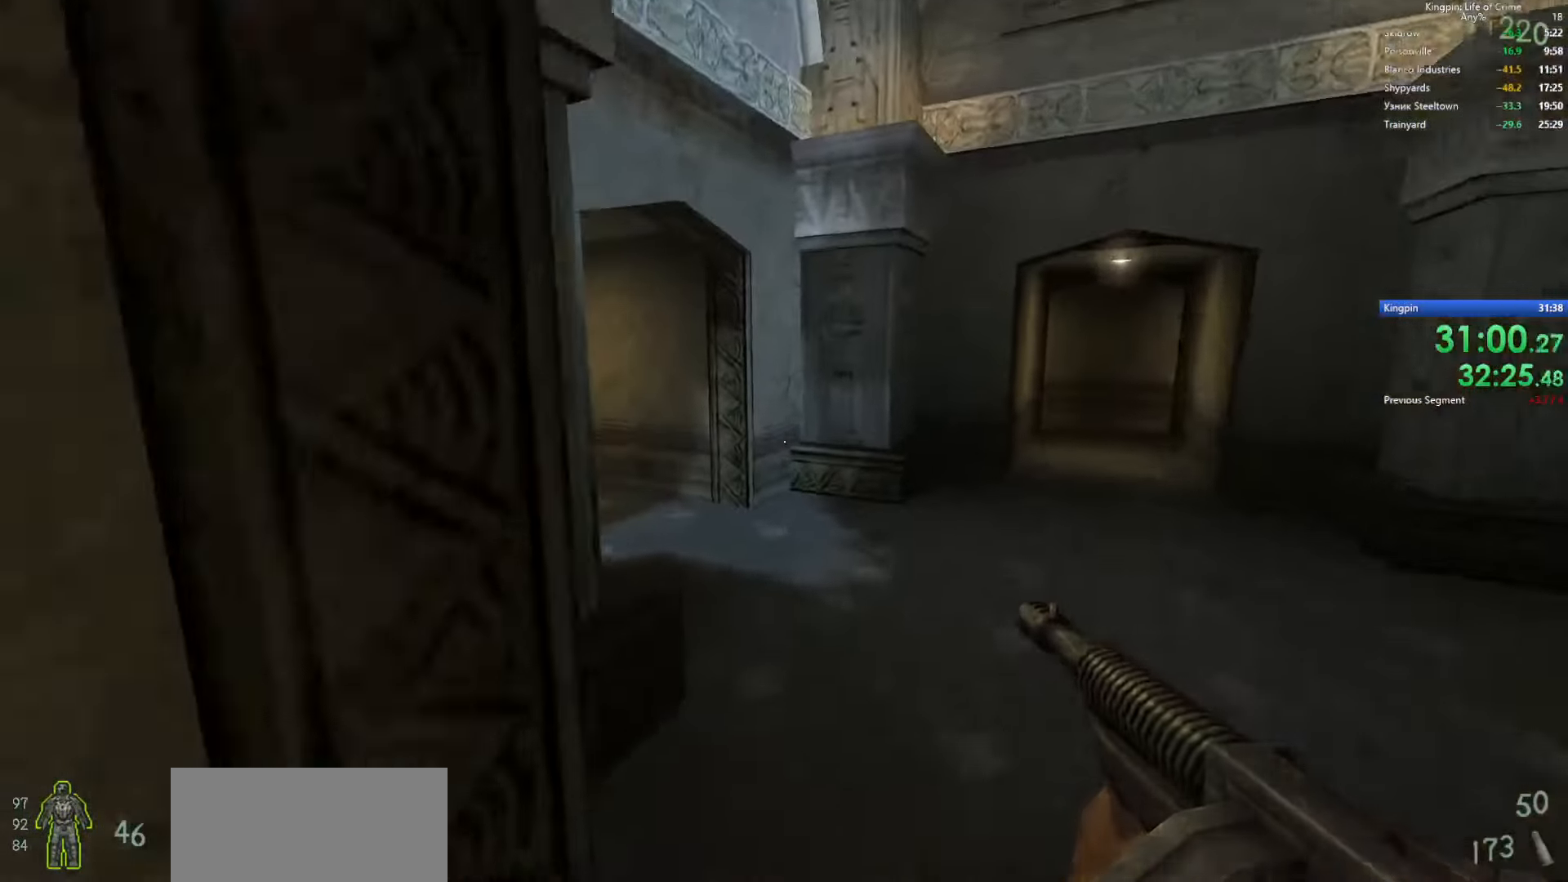
{"keys": ["a"], "events": [[116, "space", "down"], [266, "a", "down"], [316, "d", "up"], [466, "space", "up"]]}
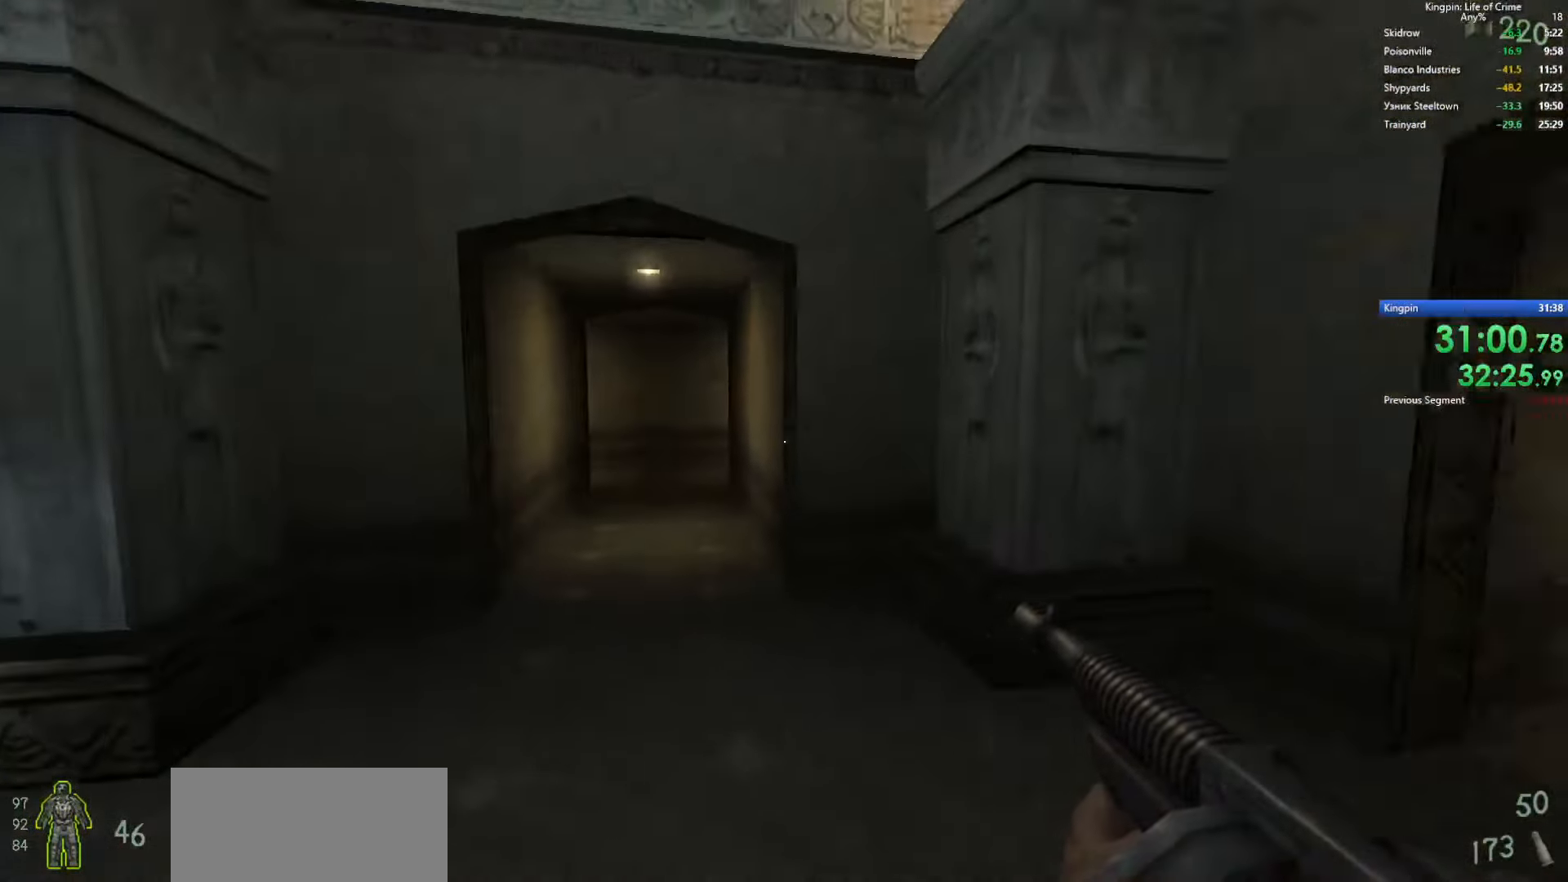
{"keys": ["a", "space"], "events": [[116, "d", "down"], [166, "a", "up"], [250, "space", "down"], [416, "a", "down"], [450, "d", "up"]]}
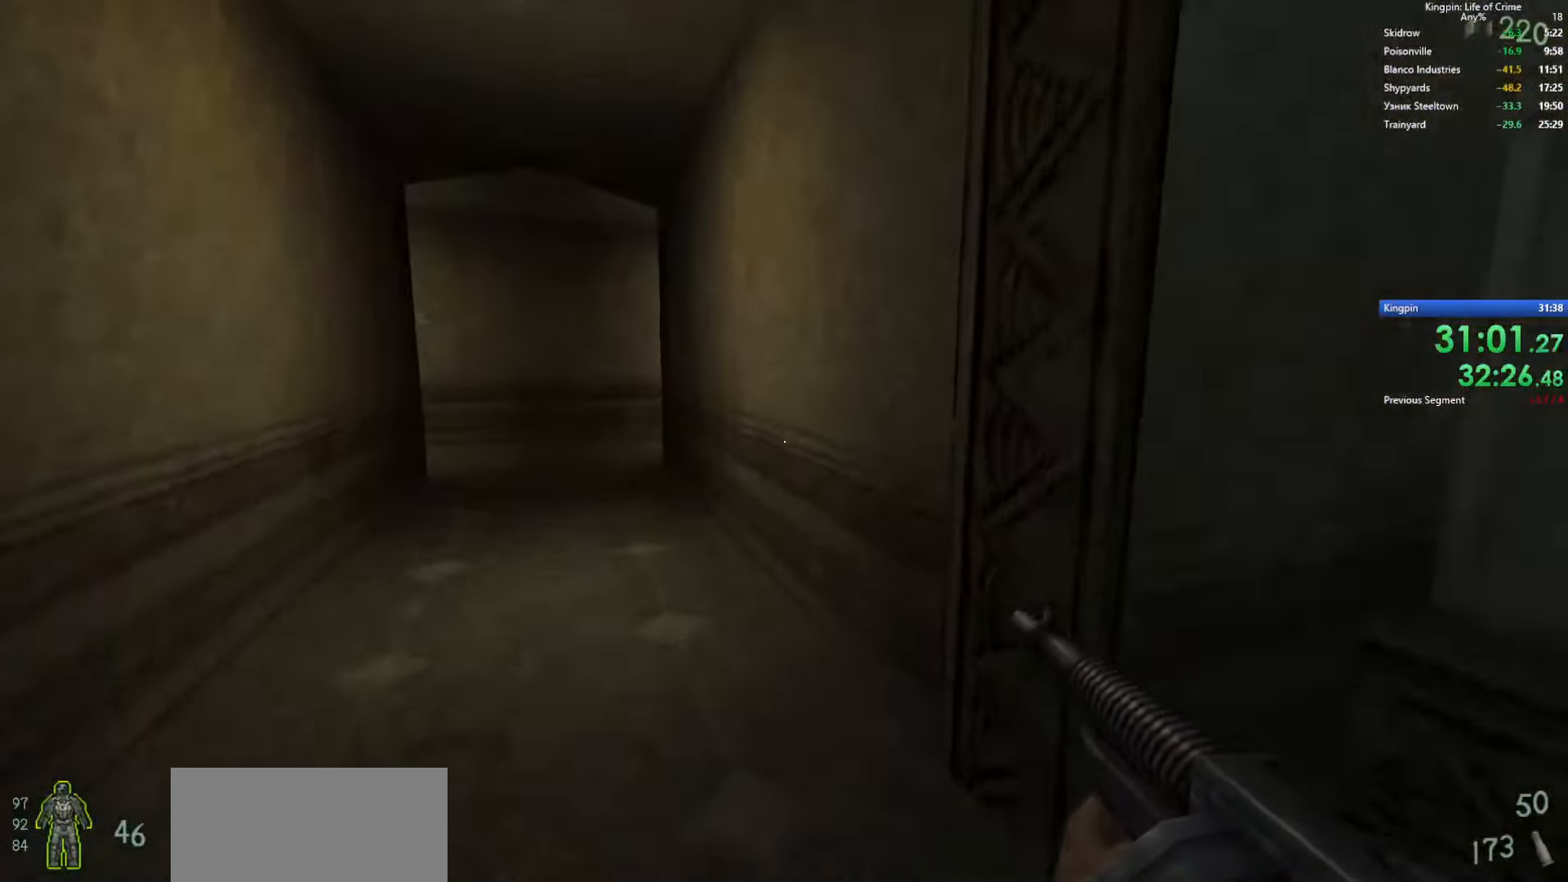
{"keys": ["a", "space"], "events": [[66, "space", "up"], [133, "d", "down"], [183, "a", "up"], [366, "space", "down"], [466, "a", "down"], [500, "d", "up"]]}
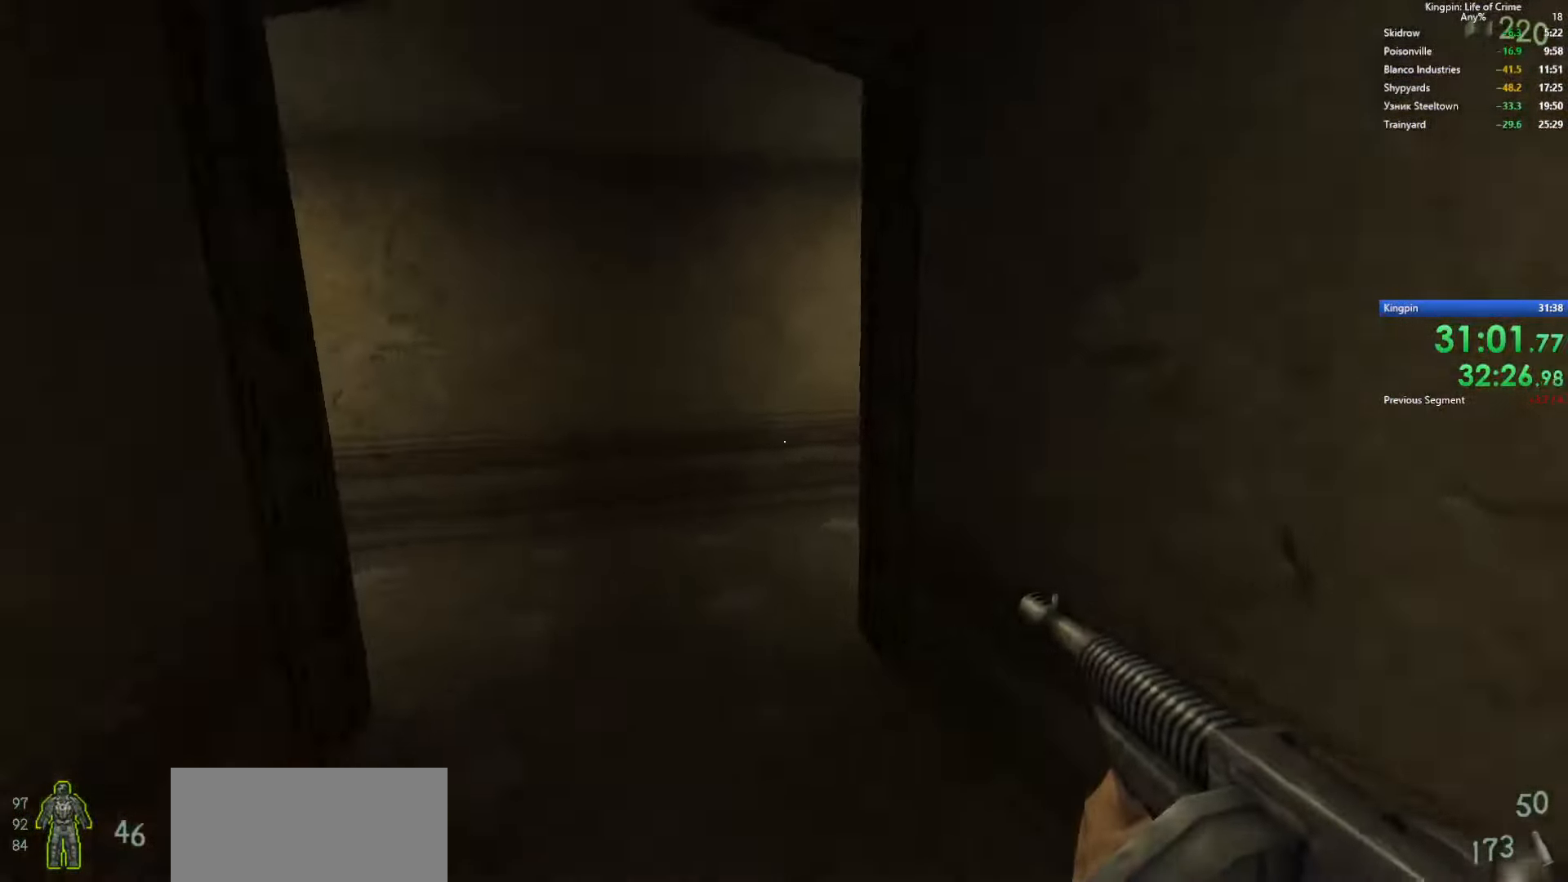
{"keys": ["a"], "events": [[200, "space", "up"]]}